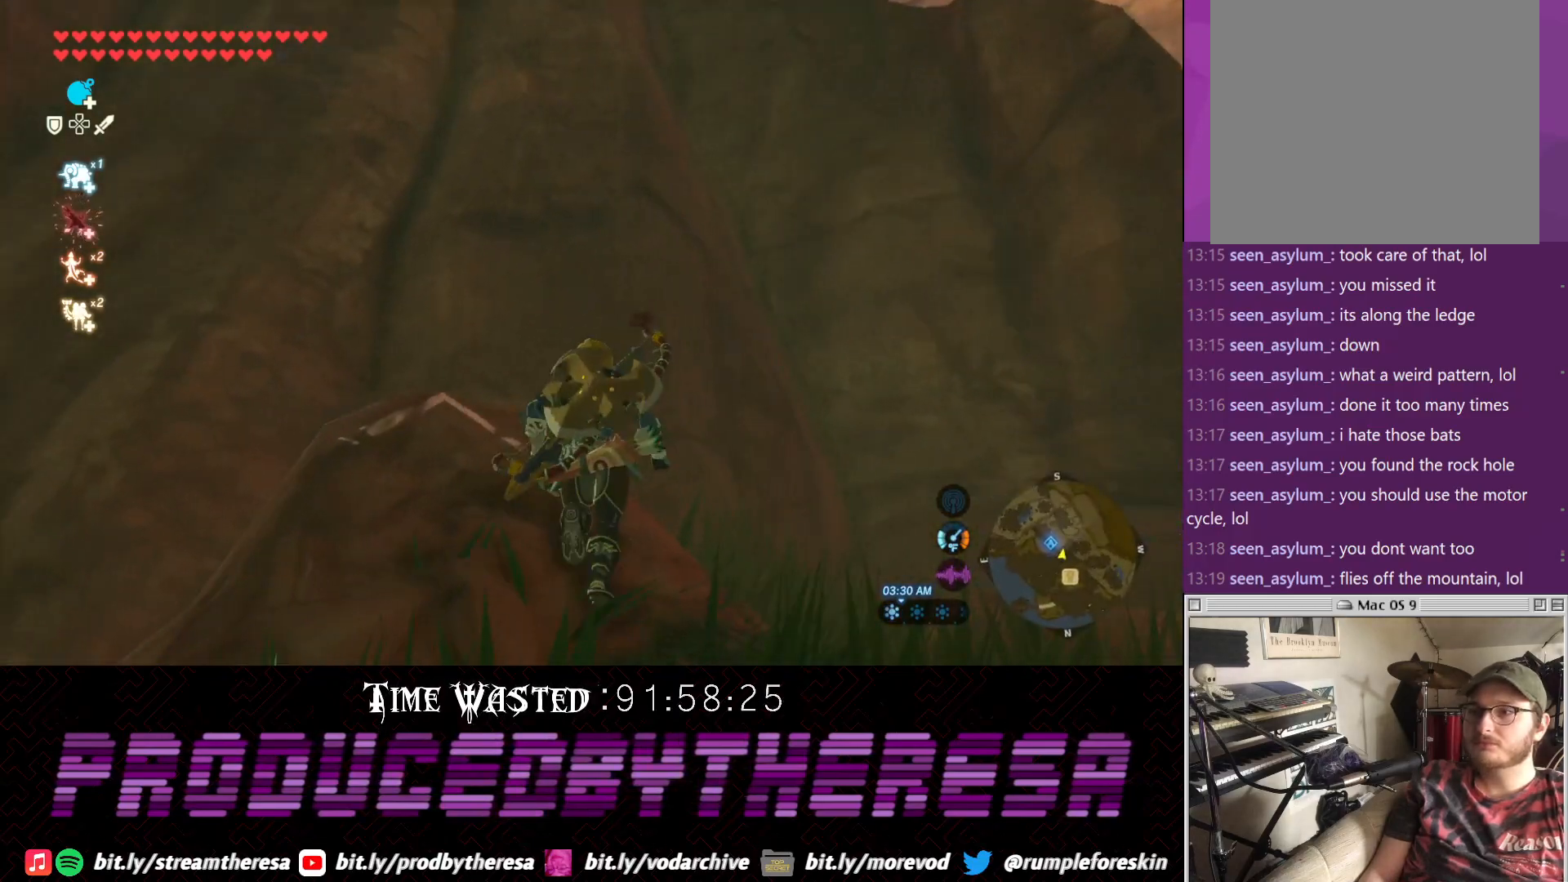
Gameplay with a controller (PlayStation layout); each line is a JSON object with the inputs held at the frame after it (dt_ms = milliseconds from this image to that frame). "events" lists button and stick changes between this image and that frame as [ms after this image, input, new state], when the widget could be followed in between. Not read: TRIANGLE.
{"dt_ms": 1000, "buttons": [], "left_stick": "center", "right_stick": "center"}
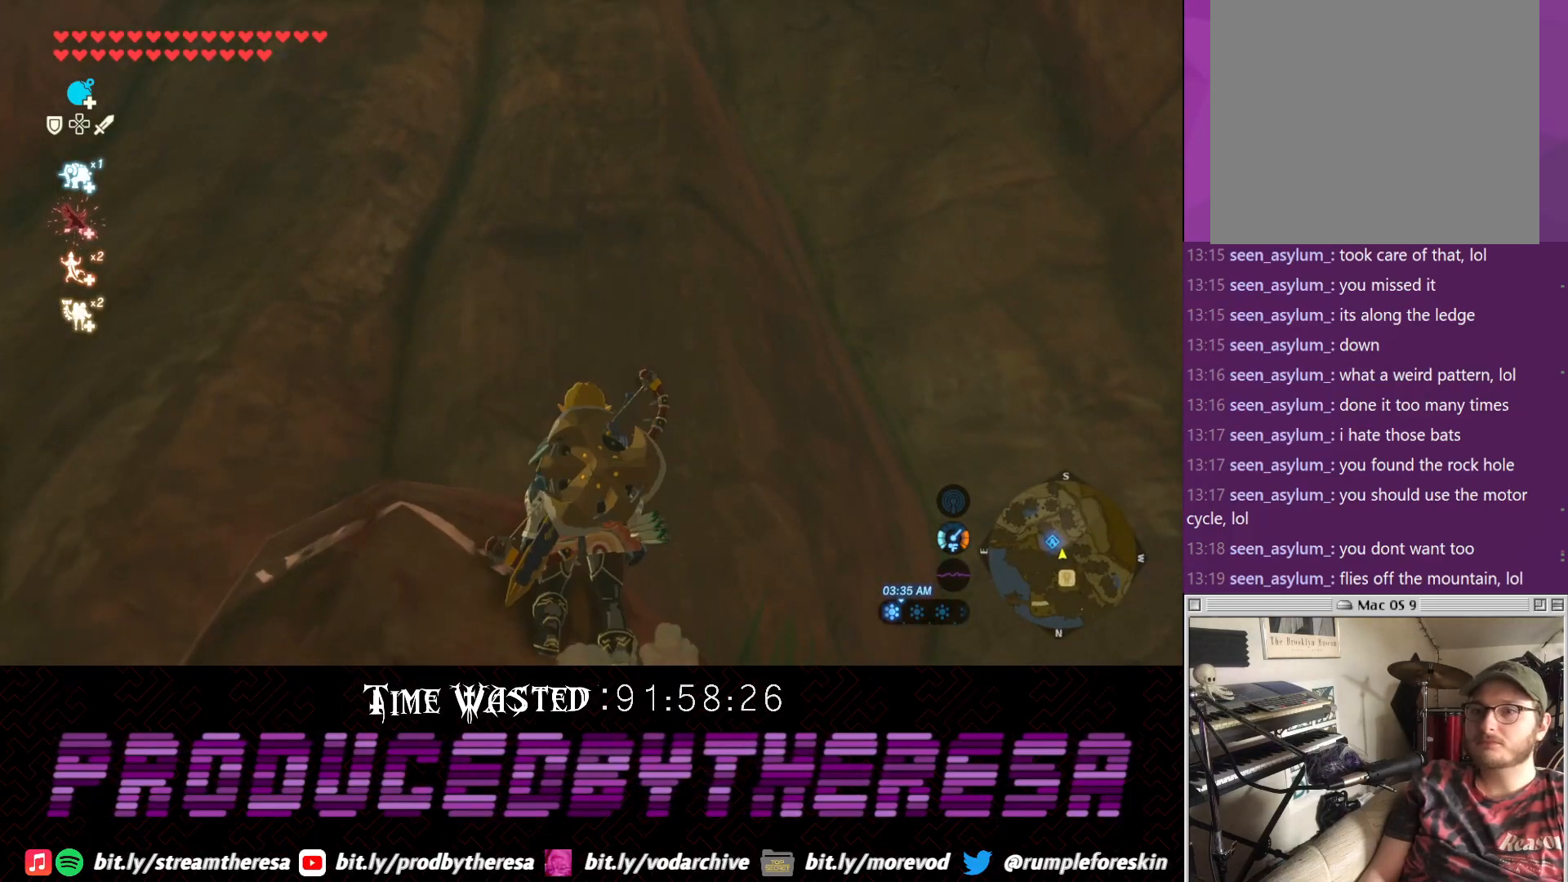
{"dt_ms": 500, "buttons": [], "left_stick": "center", "right_stick": "center", "events": []}
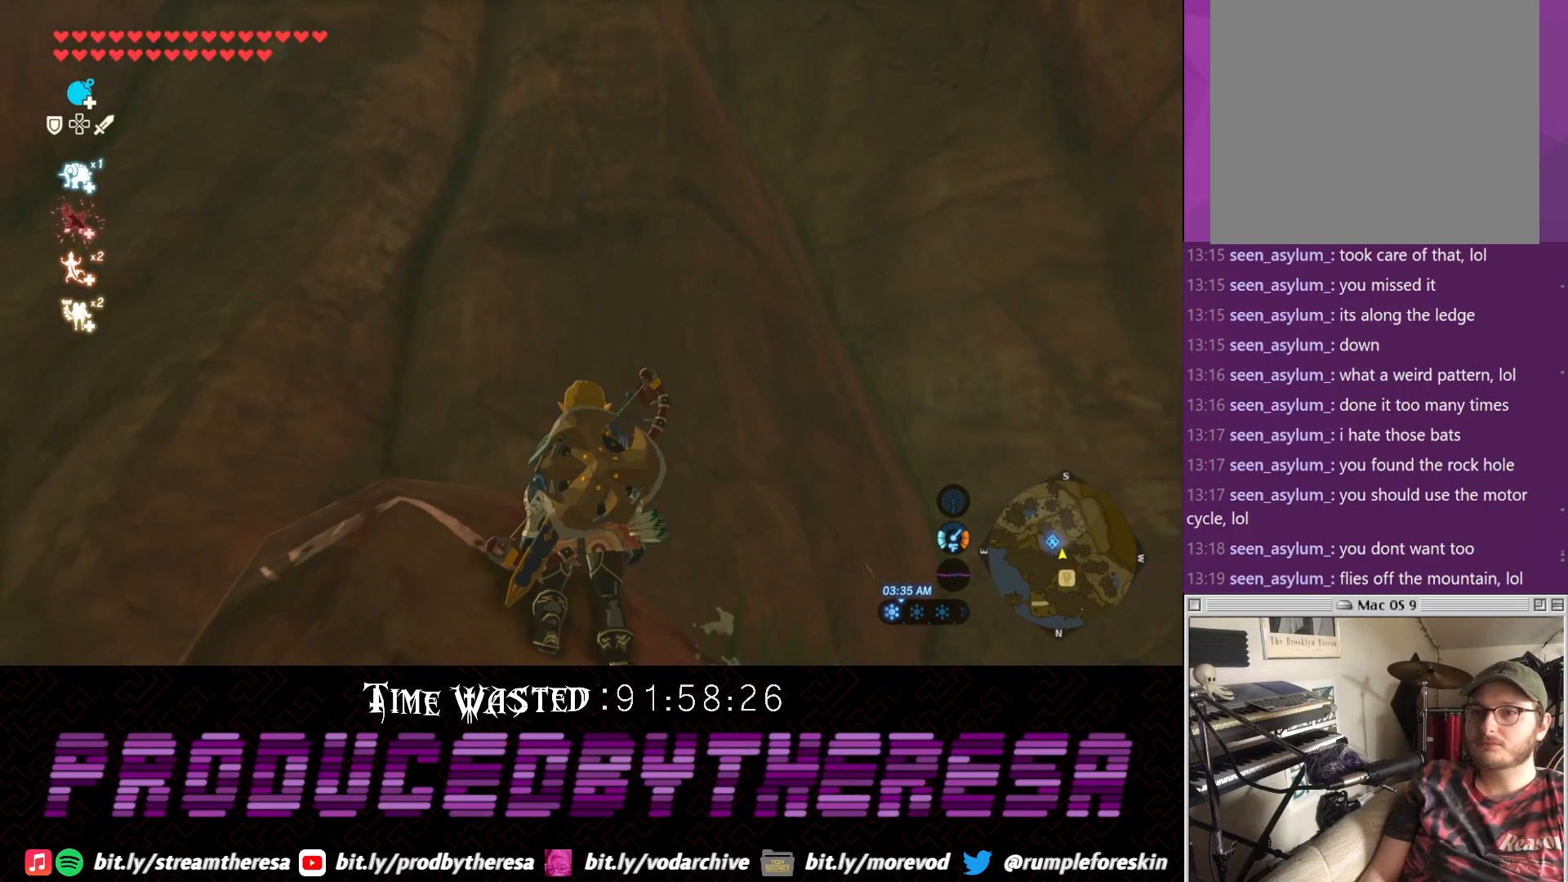
{"dt_ms": 500, "buttons": [], "left_stick": "center", "right_stick": "center", "events": []}
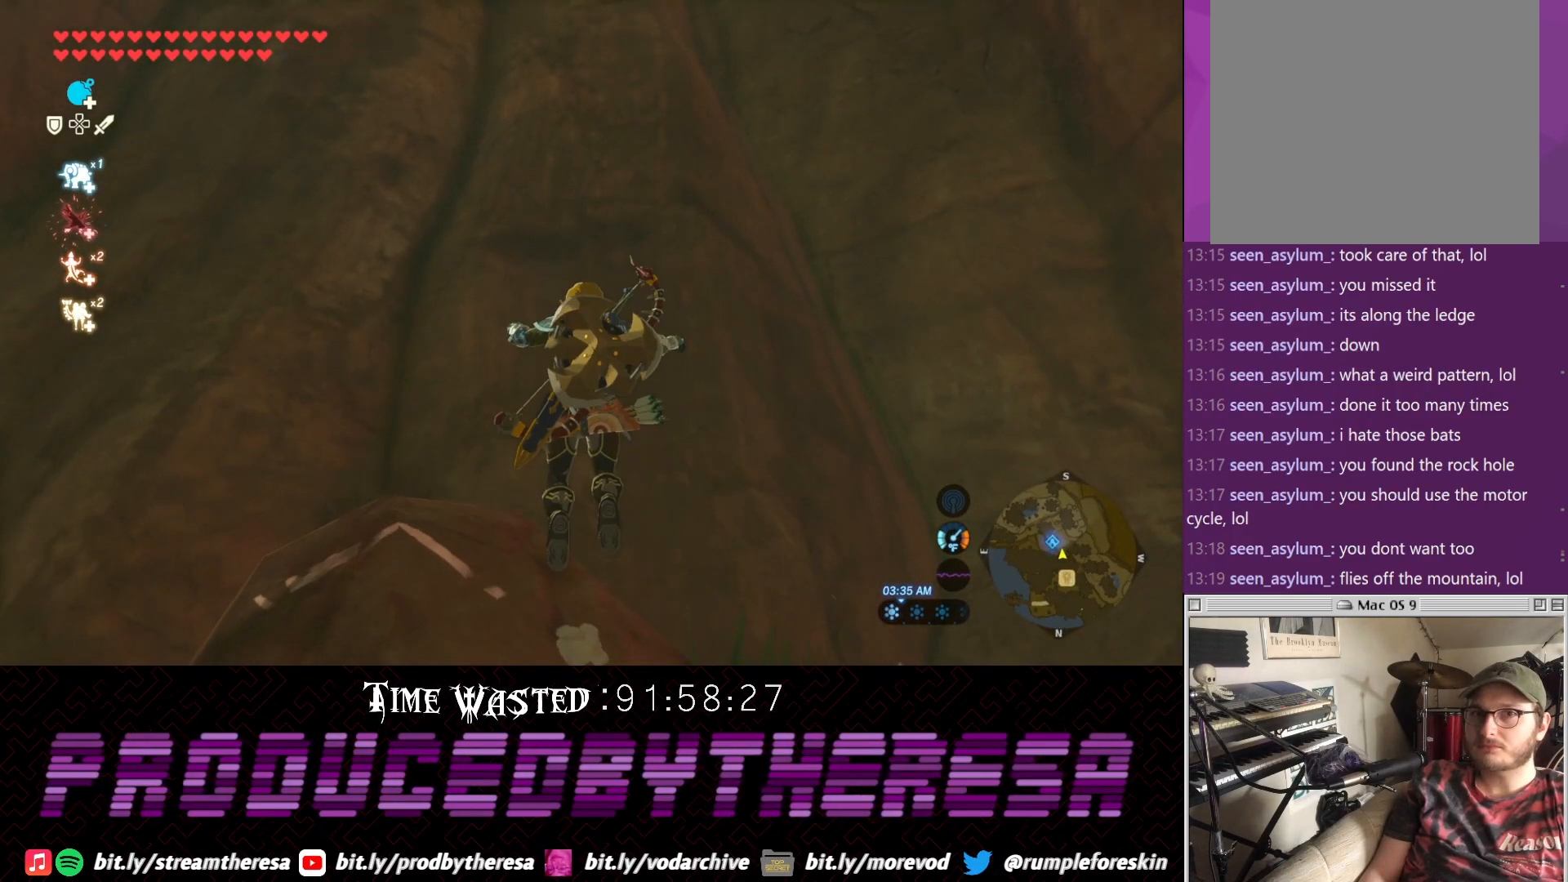
{"dt_ms": 500, "buttons": [], "left_stick": "up", "right_stick": "down", "events": [[183, "left_stick", "up"], [300, "right_stick", "down"]]}
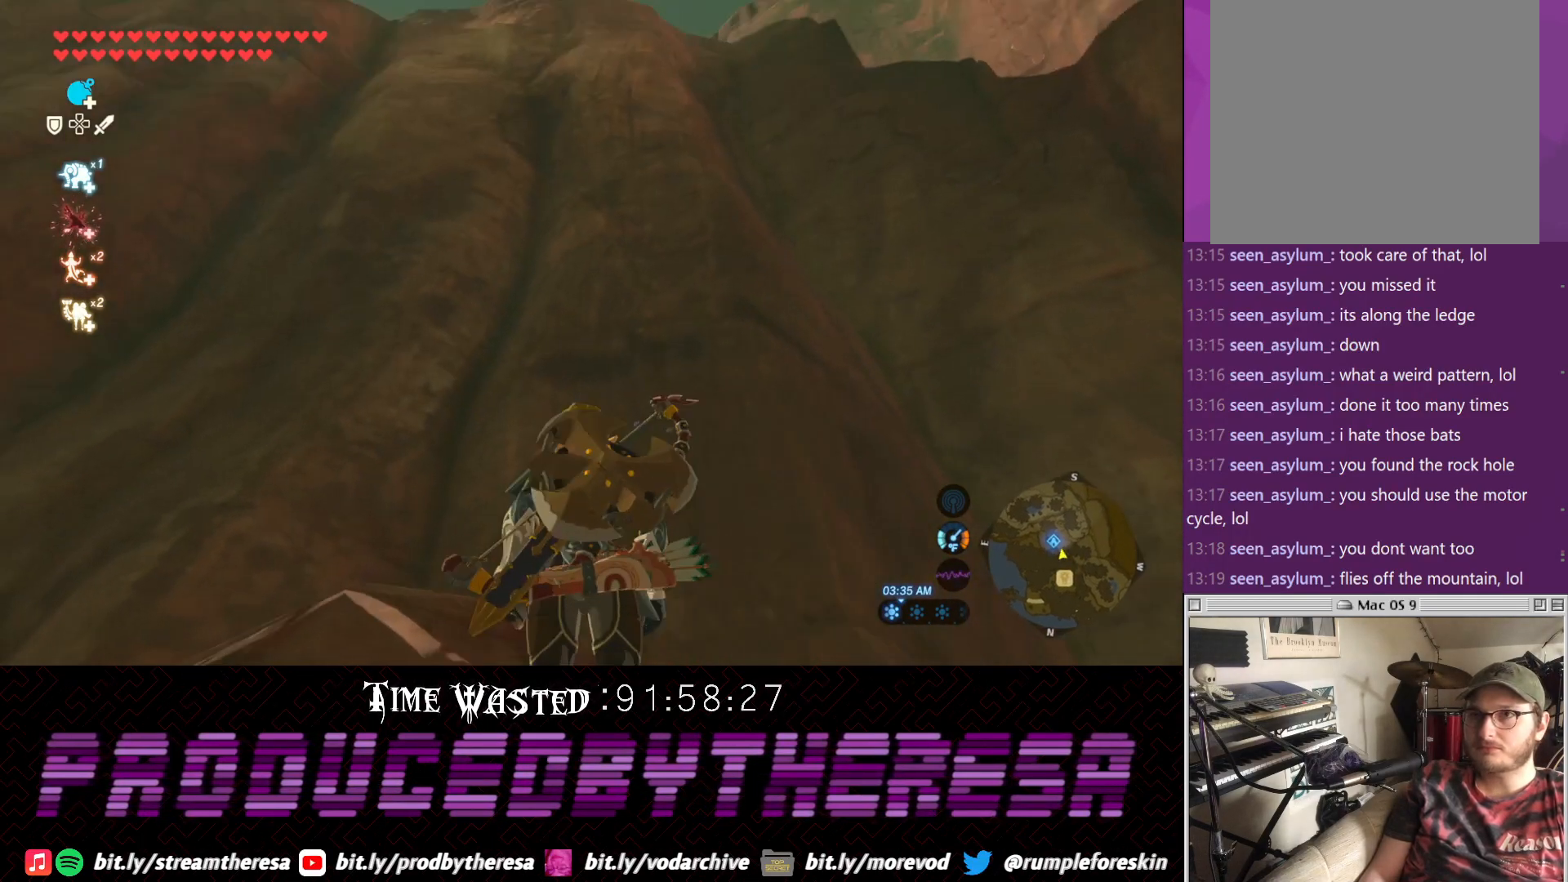
{"dt_ms": 500, "buttons": ["CROSS"], "left_stick": "up", "right_stick": "center", "events": [[117, "right_stick", "center"], [250, "CROSS", "down"]]}
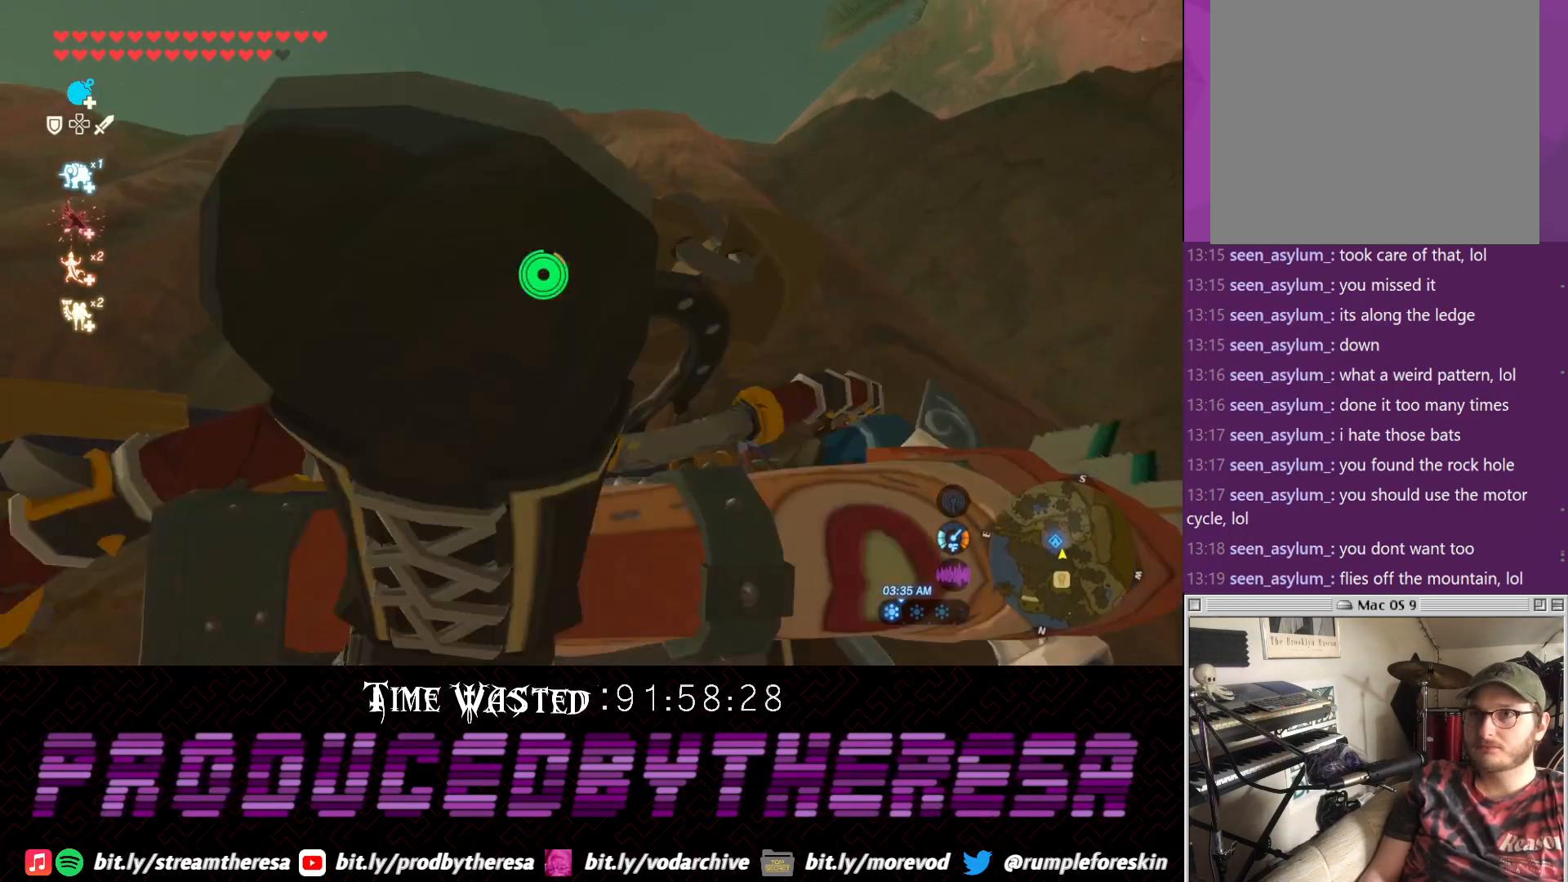
{"dt_ms": 500, "buttons": [], "left_stick": "up", "right_stick": "center", "events": [[83, "CROSS", "up"]]}
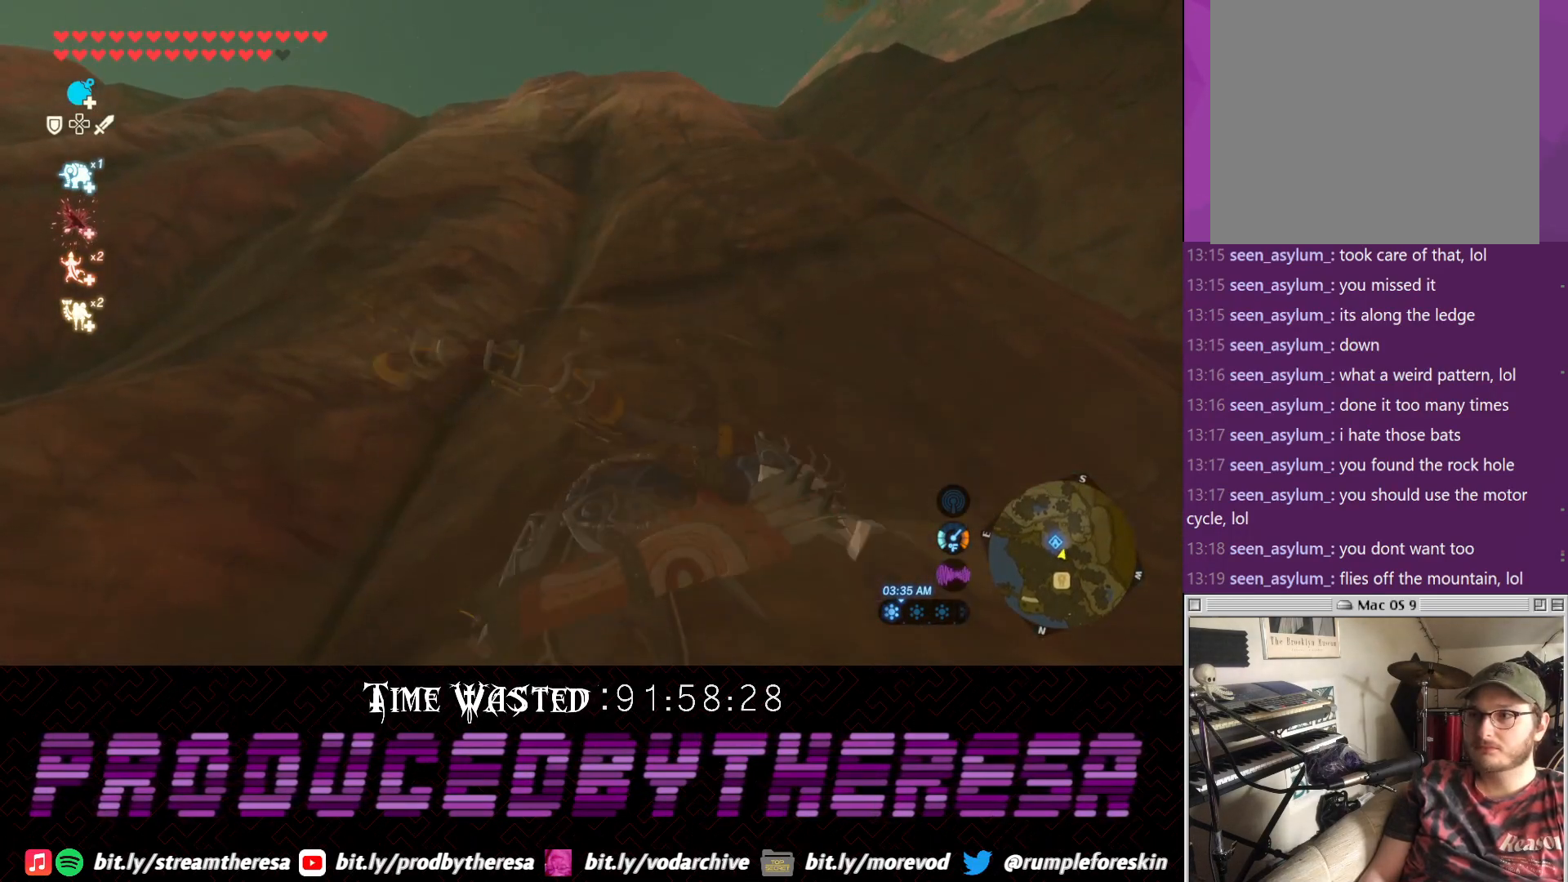
{"dt_ms": 500, "buttons": [], "left_stick": "up", "right_stick": "center", "events": []}